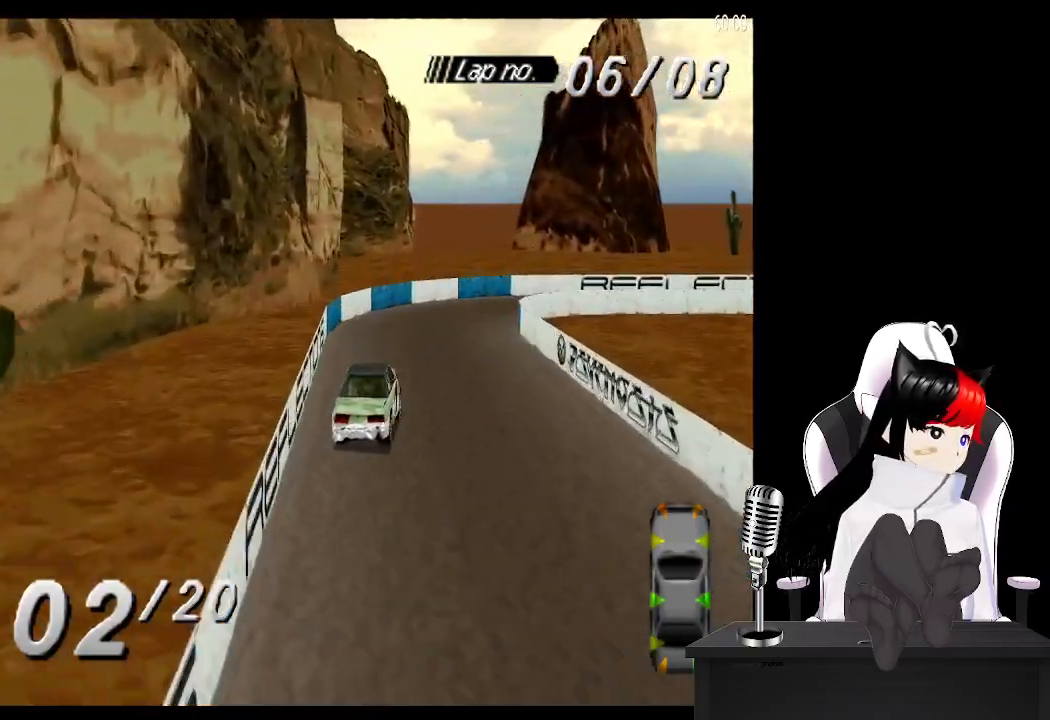
Gameplay with a controller (PlayStation layout); each line is a JSON object with the inputs held at the frame after it. "events" lists button and stick changes between this image and that frame as [ms after this image, input, new state], when the widget could be followed in between. Not read: HOME R3 right_stick.
{"buttons": ["DPAD_RIGHT"], "left_stick": "center", "events": [[50, "SQUARE", "up"]]}
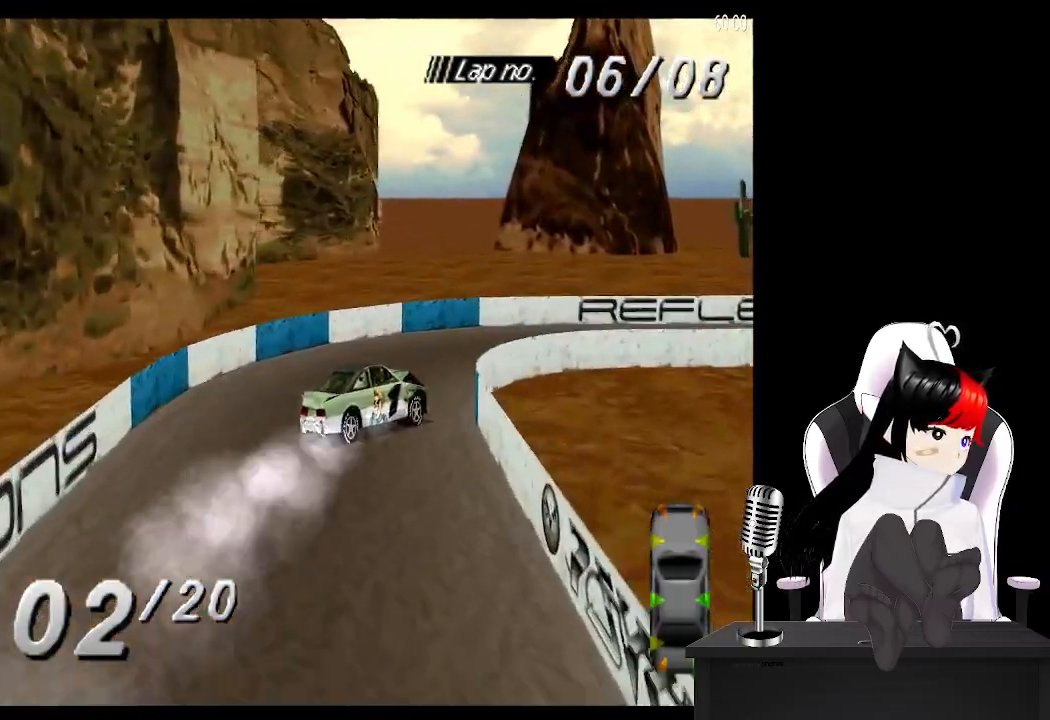
{"buttons": ["CROSS", "DPAD_RIGHT"], "left_stick": "center", "events": [[17, "CROSS", "down"], [150, "DPAD_RIGHT", "up"], [383, "DPAD_RIGHT", "down"]]}
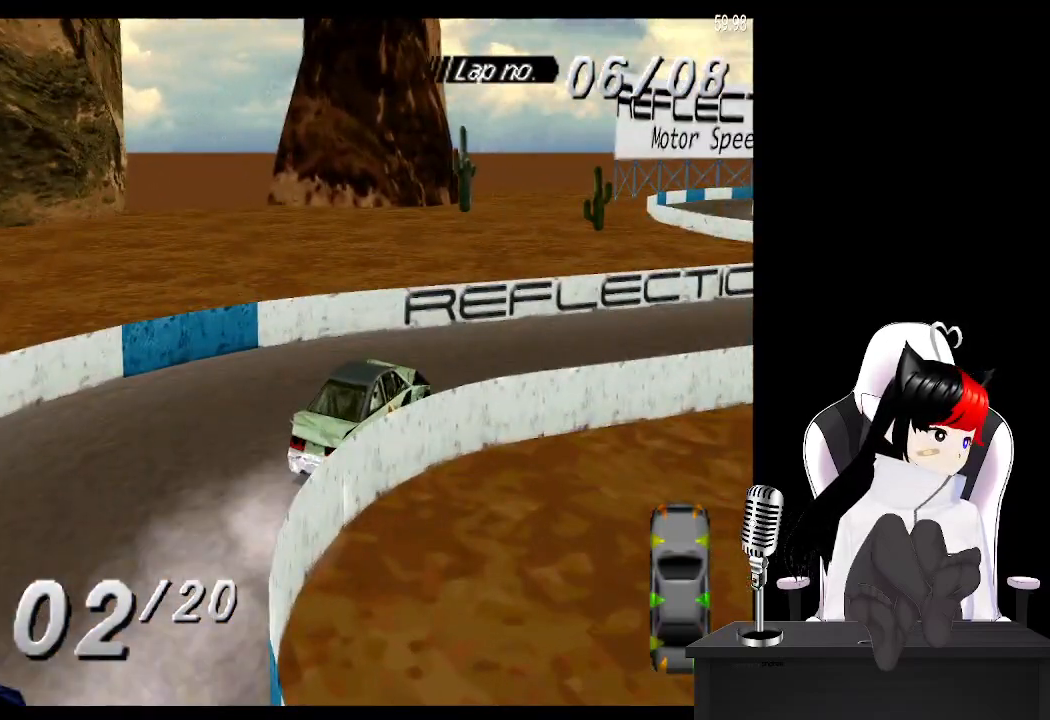
{"buttons": ["CROSS"], "left_stick": "center", "events": [[400, "DPAD_RIGHT", "up"]]}
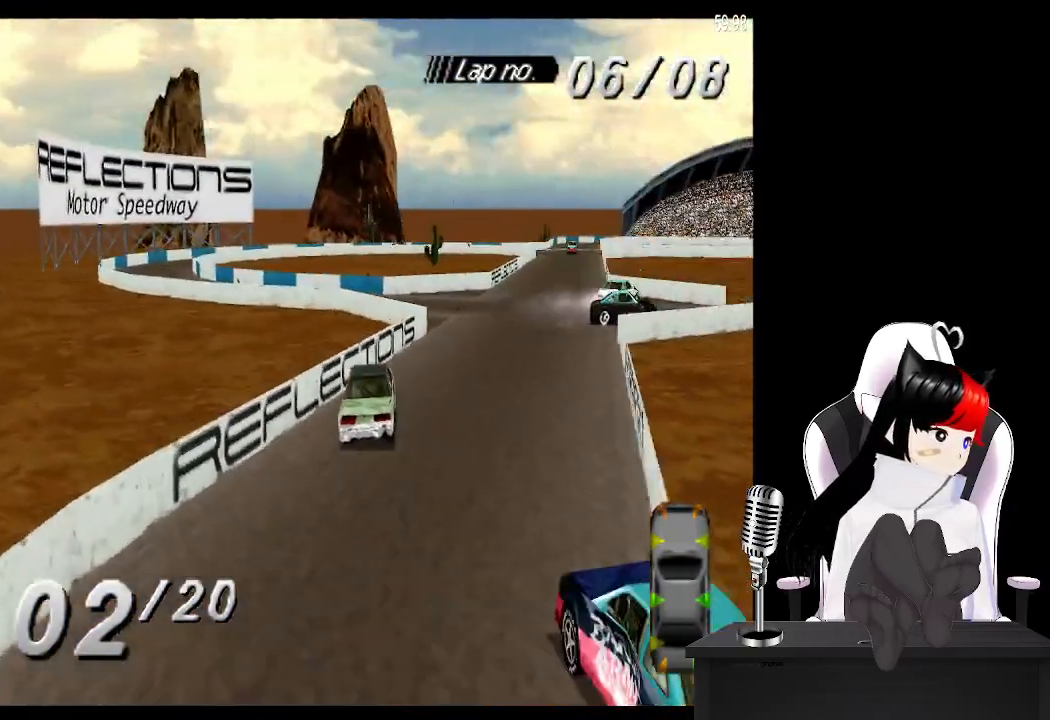
{"buttons": ["CROSS", "DPAD_RIGHT"], "left_stick": "center", "events": [[500, "DPAD_RIGHT", "down"]]}
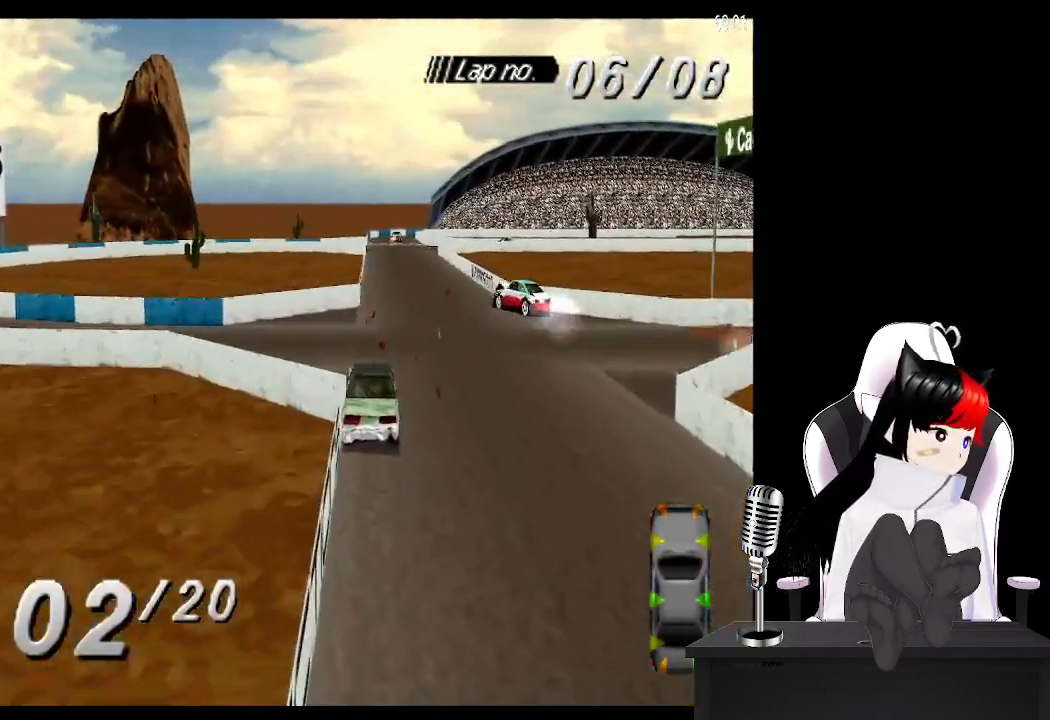
{"buttons": ["DPAD_LEFT"], "left_stick": "center", "events": [[183, "DPAD_RIGHT", "up"], [317, "CROSS", "up"], [383, "DPAD_LEFT", "down"]]}
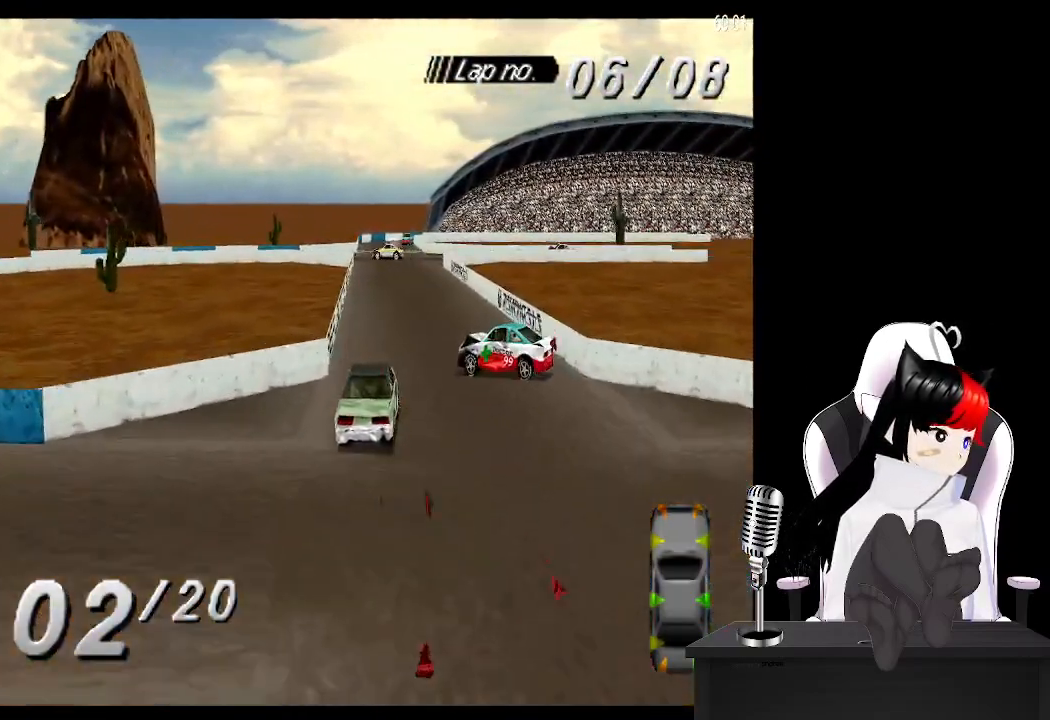
{"buttons": ["CROSS"], "left_stick": "center", "events": [[33, "CROSS", "down"], [50, "DPAD_LEFT", "up"]]}
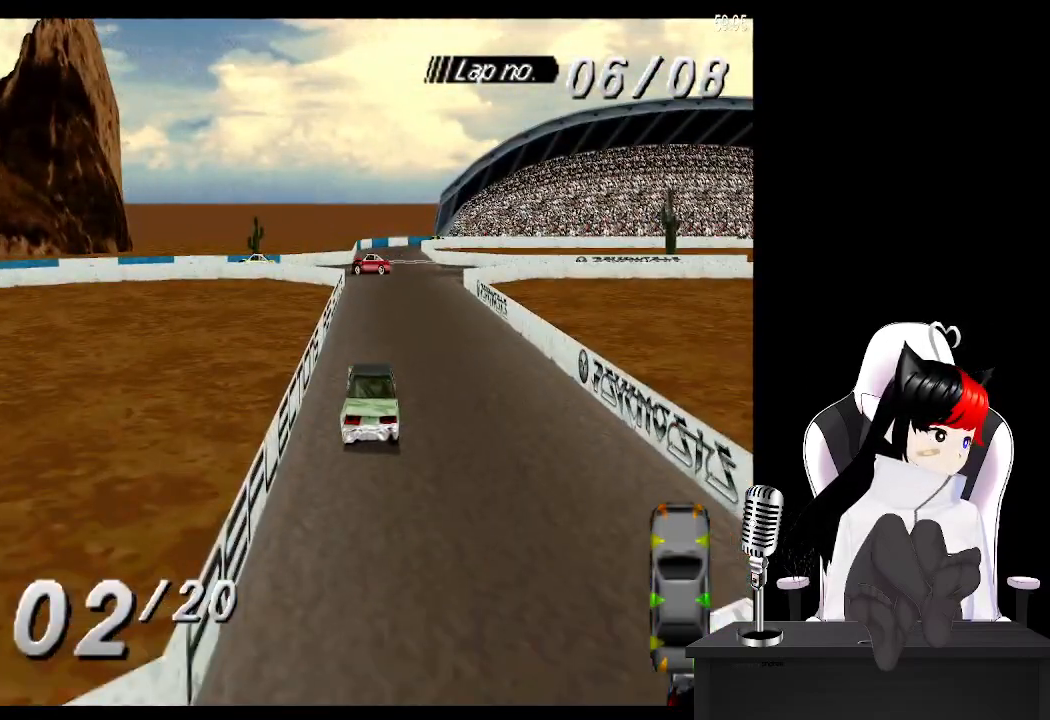
{"buttons": ["CROSS"], "left_stick": "center", "events": []}
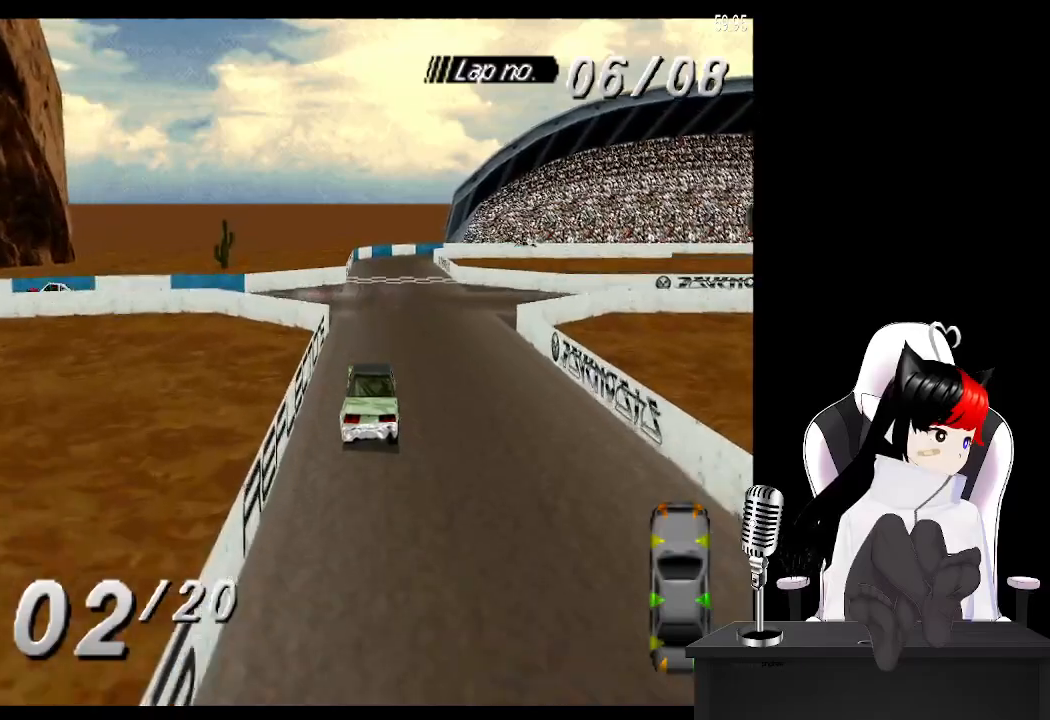
{"buttons": ["CROSS"], "left_stick": "center", "events": [[367, "DPAD_LEFT", "down"], [483, "DPAD_LEFT", "up"]]}
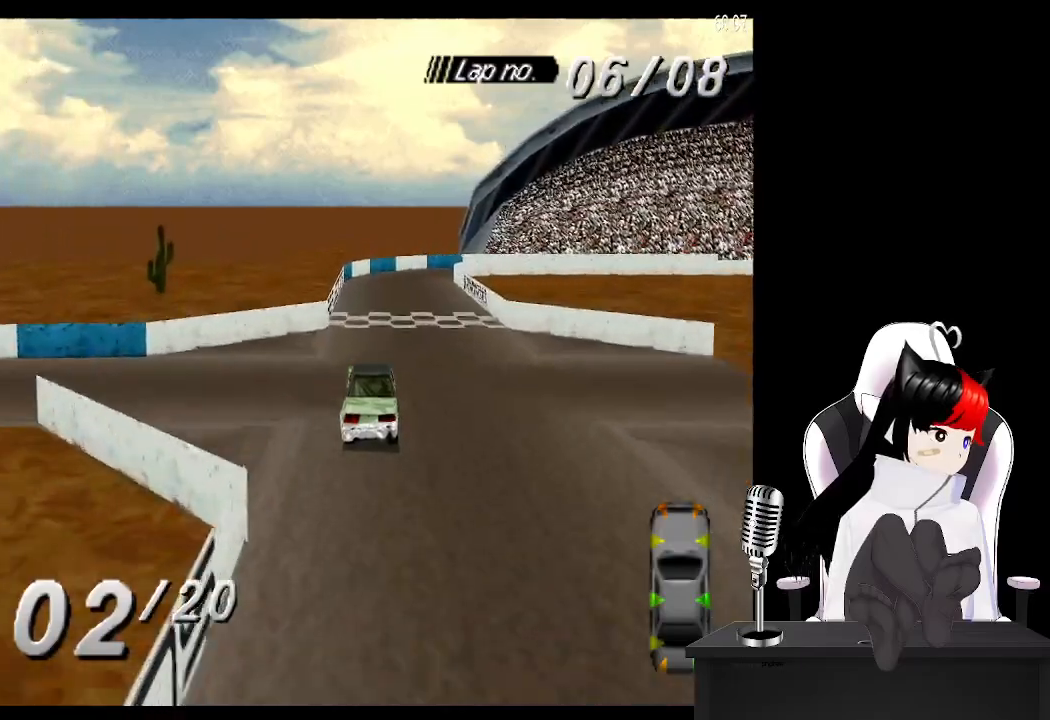
{"buttons": ["DPAD_RIGHT"], "left_stick": "center", "events": [[183, "DPAD_RIGHT", "down"], [433, "CROSS", "up"]]}
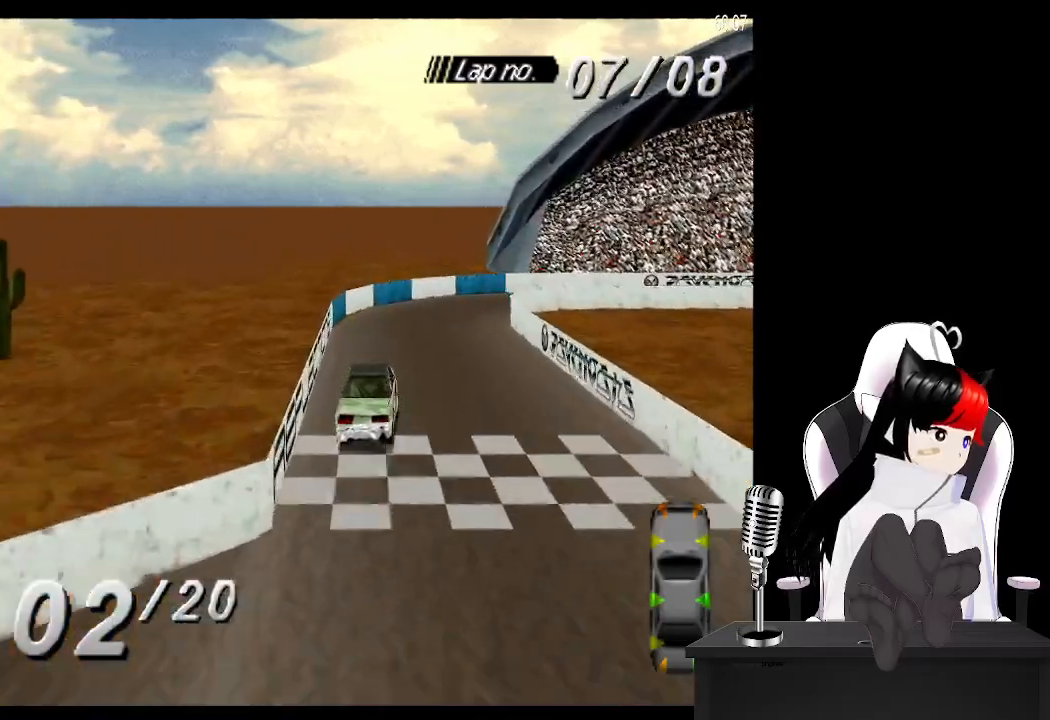
{"buttons": ["DPAD_RIGHT"], "left_stick": "center", "events": [[167, "SQUARE", "down"], [300, "SQUARE", "up"]]}
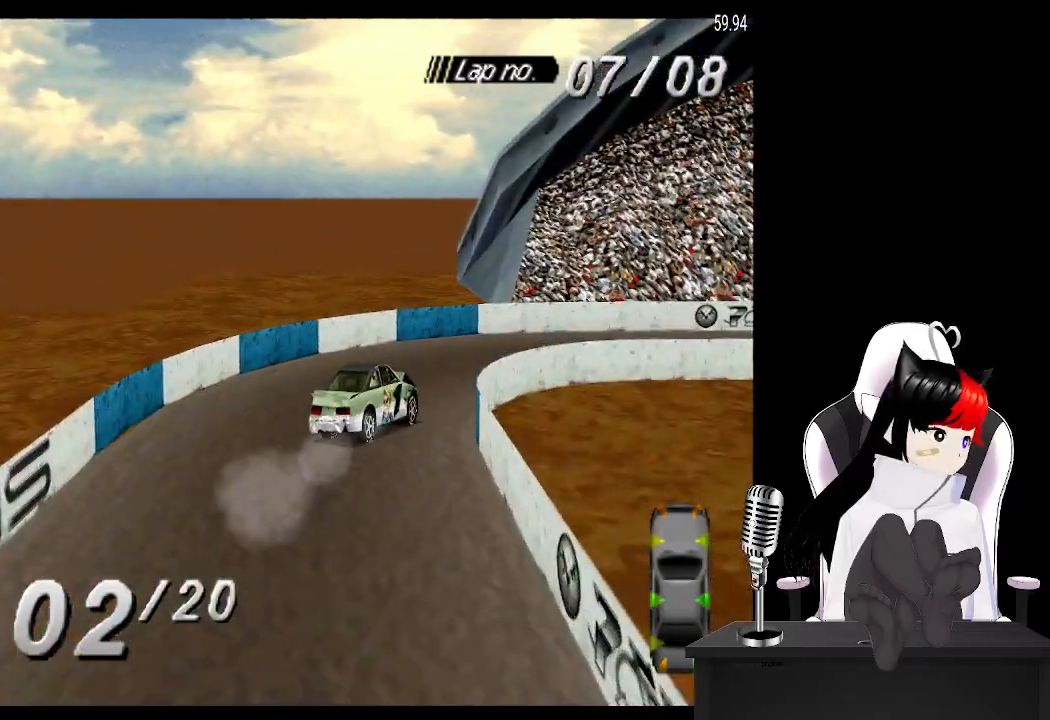
{"buttons": ["CROSS", "DPAD_RIGHT"], "left_stick": "center", "events": [[300, "CROSS", "down"]]}
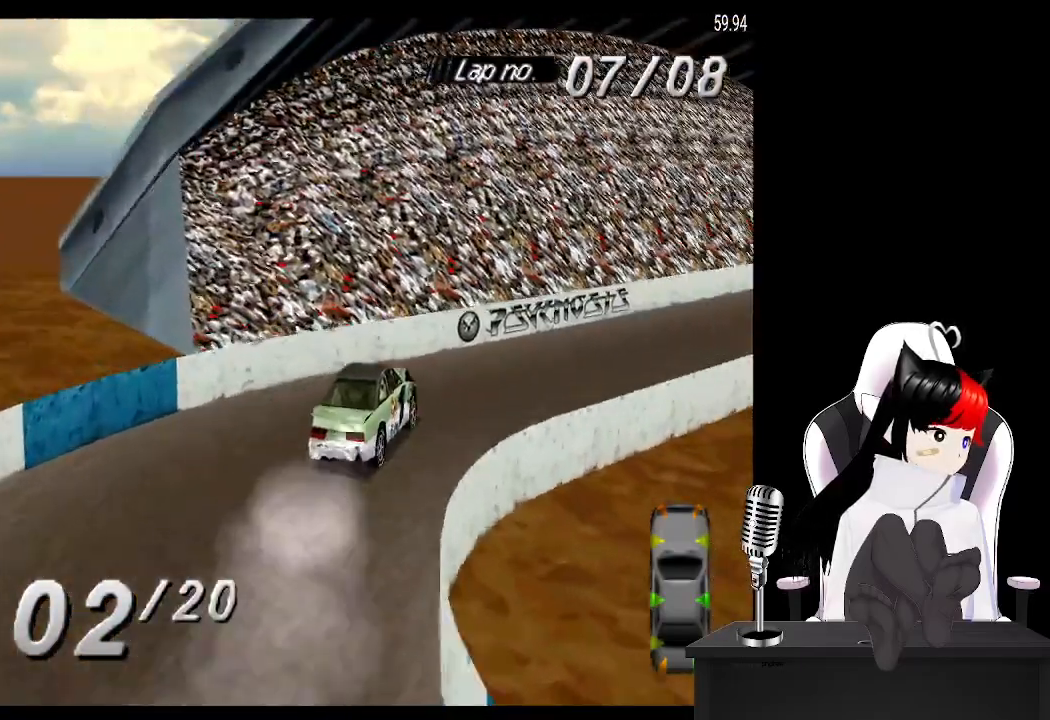
{"buttons": ["CROSS", "DPAD_LEFT"], "left_stick": "center", "events": [[100, "DPAD_RIGHT", "up"], [433, "DPAD_LEFT", "down"]]}
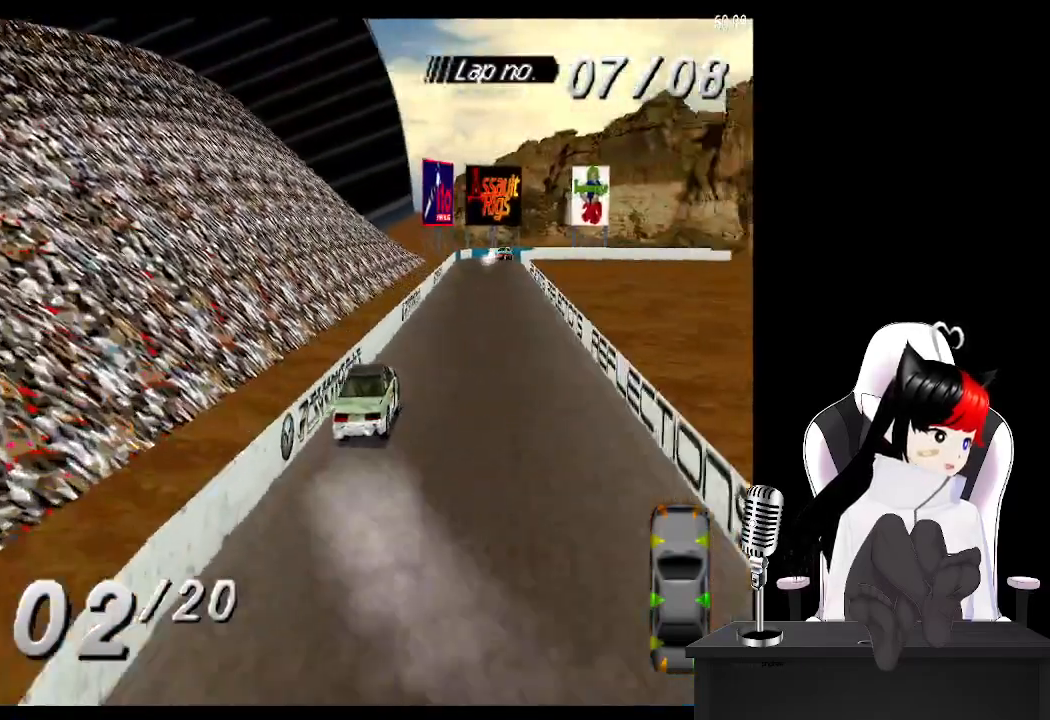
{"buttons": ["CROSS"], "left_stick": "center"}
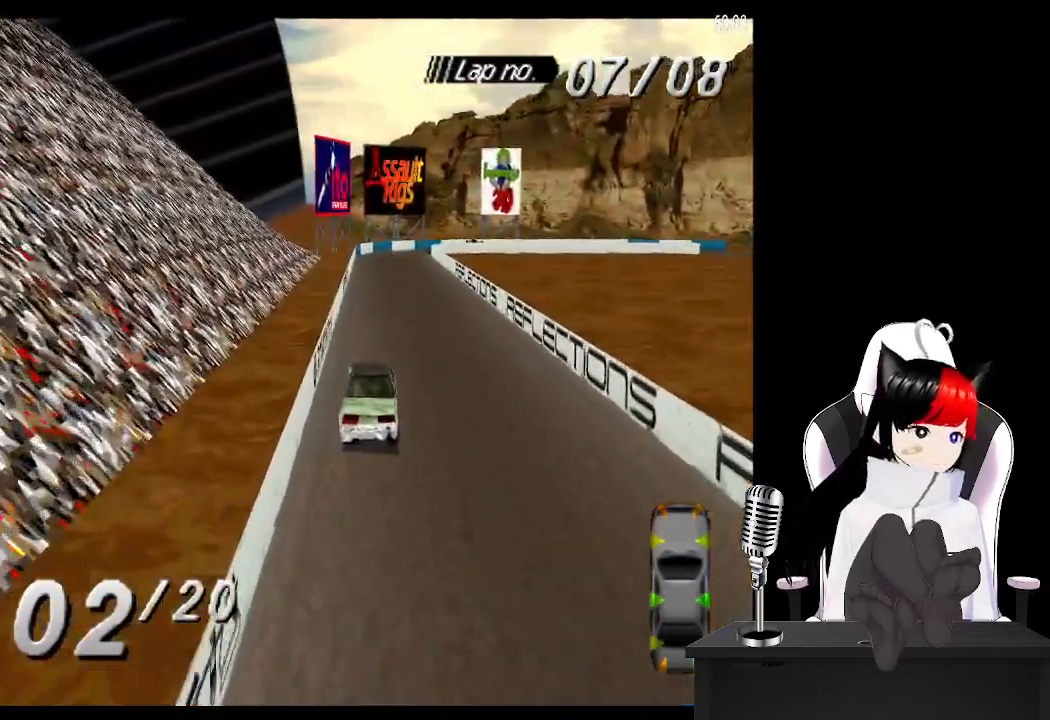
{"buttons": ["CROSS"], "left_stick": "center"}
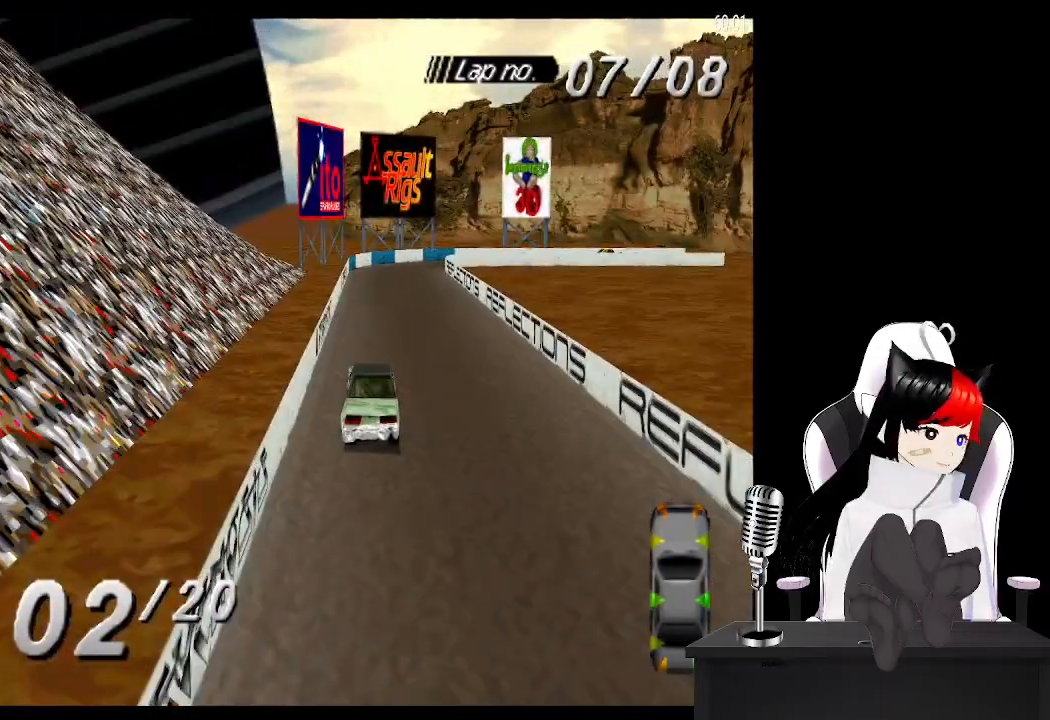
{"buttons": ["CROSS"], "left_stick": "center", "events": []}
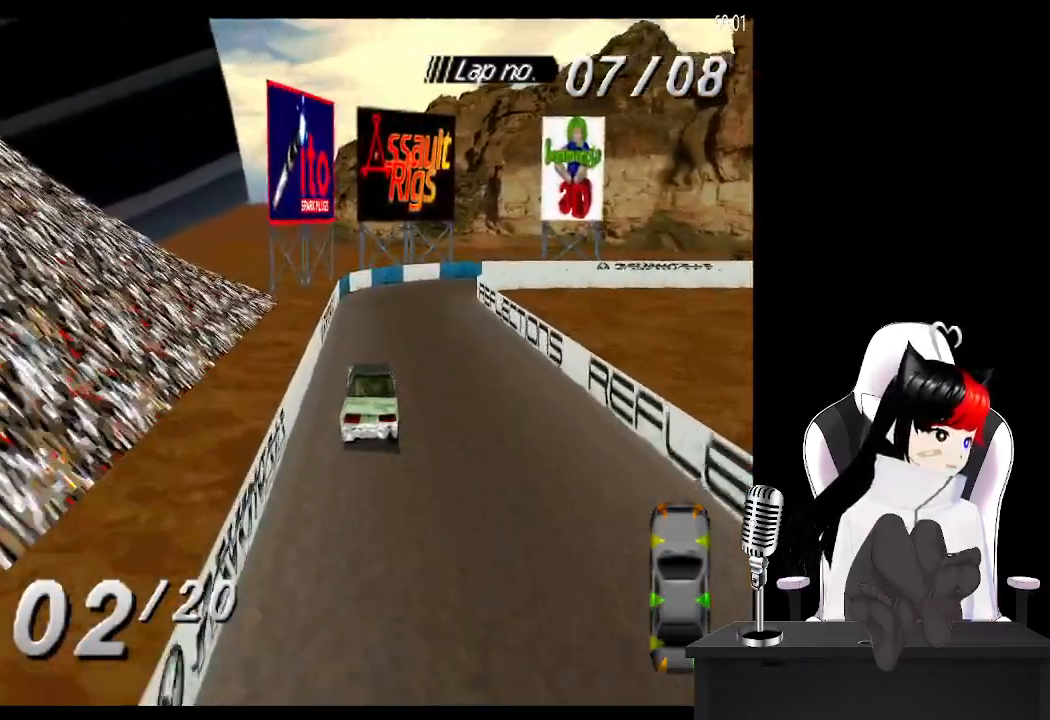
{"buttons": ["DPAD_RIGHT"], "left_stick": "center", "events": [[33, "DPAD_RIGHT", "down"], [150, "SQUARE", "down"], [183, "CROSS", "up"], [383, "SQUARE", "up"]]}
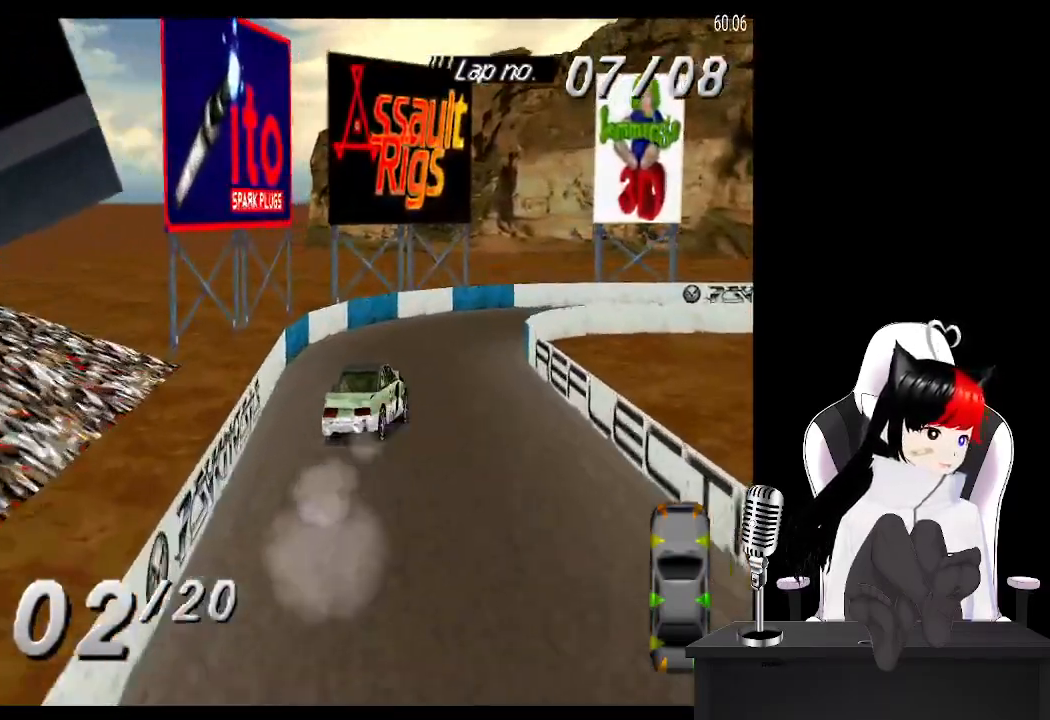
{"buttons": ["CROSS", "DPAD_RIGHT"], "left_stick": "center", "events": [[417, "CROSS", "down"]]}
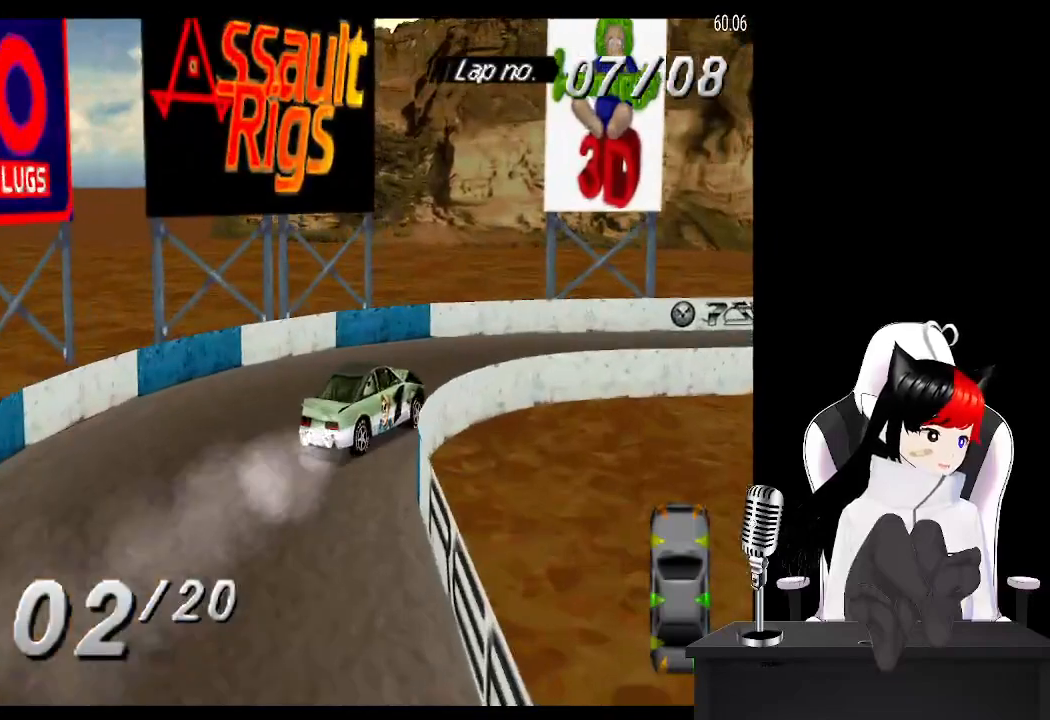
{"buttons": ["CROSS"], "left_stick": "center", "events": [[350, "DPAD_RIGHT", "up"]]}
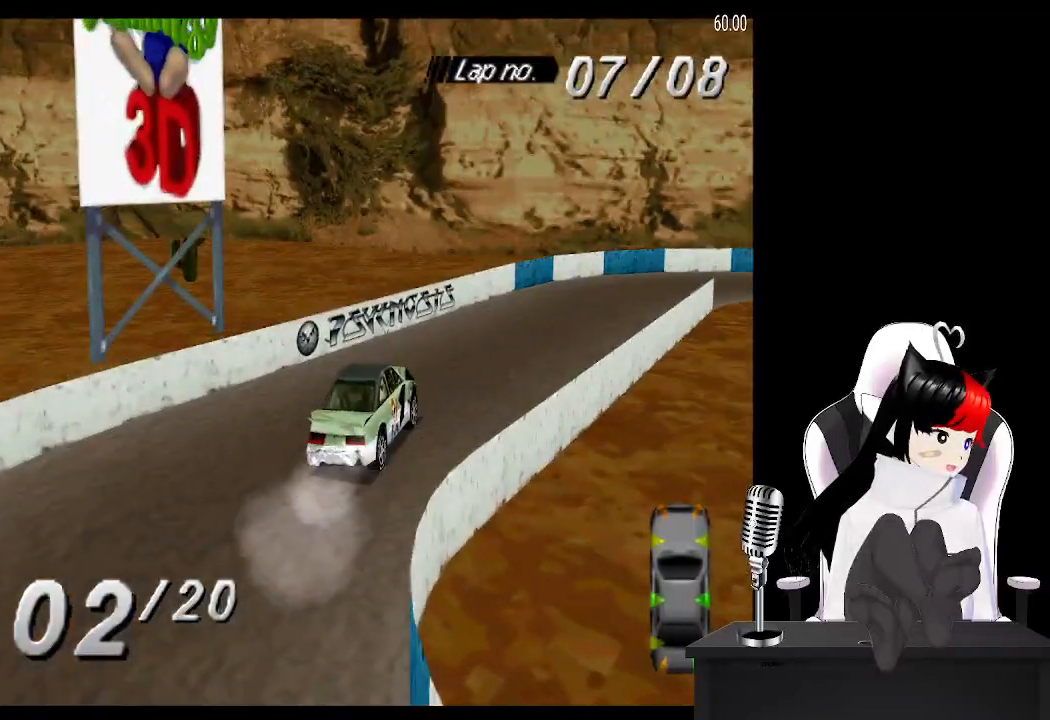
{"buttons": ["CROSS", "DPAD_RIGHT"], "left_stick": "center", "events": [[150, "DPAD_RIGHT", "down"]]}
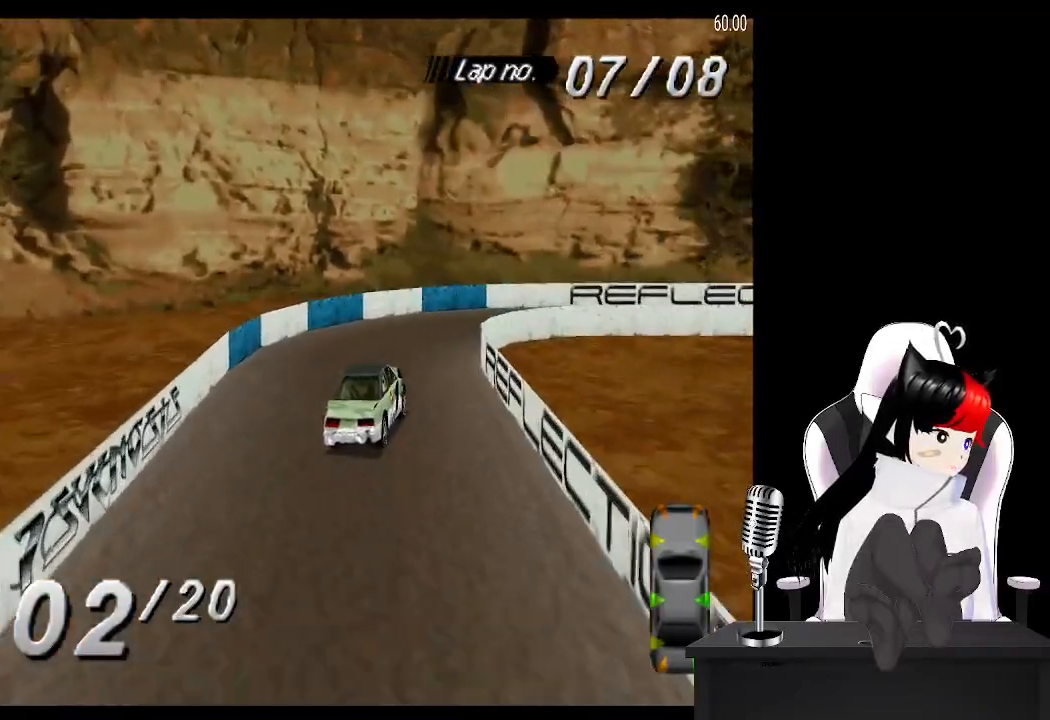
{"buttons": ["CROSS", "DPAD_RIGHT"], "left_stick": "center", "events": [[67, "CROSS", "up"], [100, "SQUARE", "down"], [250, "SQUARE", "up"], [500, "CROSS", "down"]]}
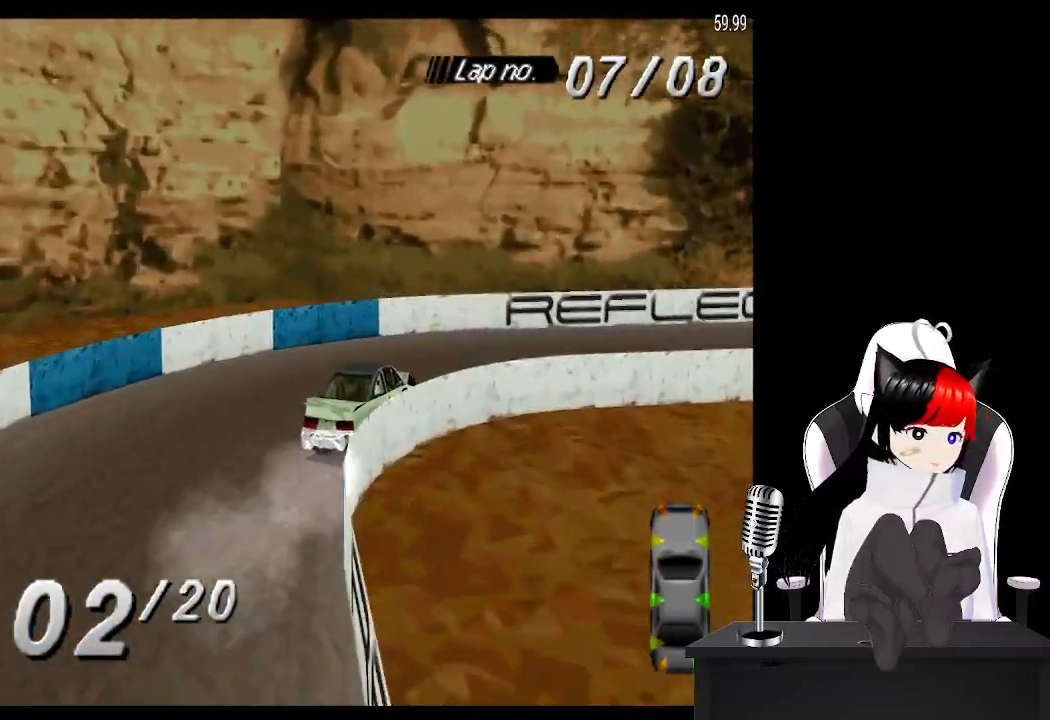
{"buttons": ["CROSS"], "left_stick": "center", "events": [[317, "DPAD_RIGHT", "up"]]}
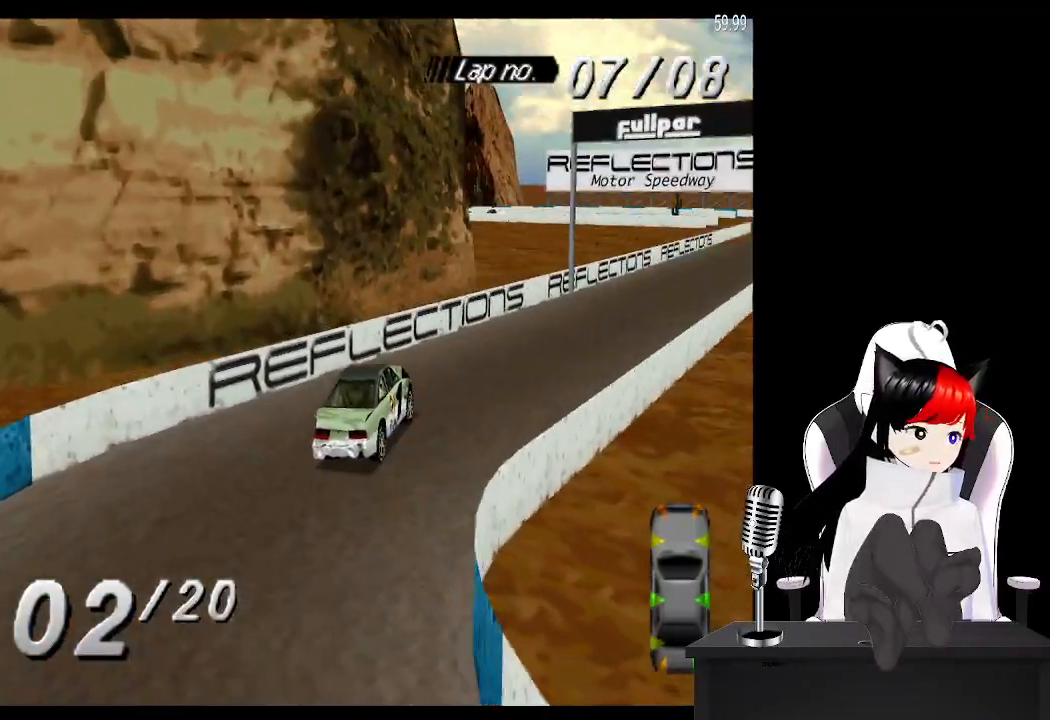
{"buttons": ["CROSS", "DPAD_LEFT"], "left_stick": "center", "events": [[417, "DPAD_LEFT", "down"]]}
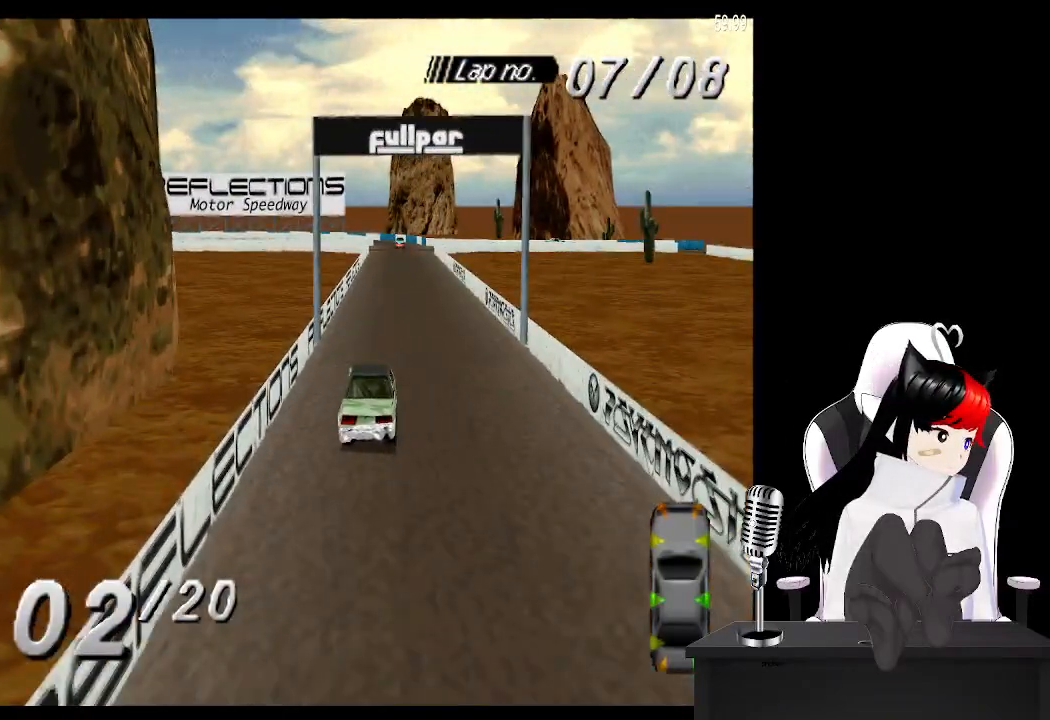
{"buttons": ["CROSS"], "left_stick": "center", "events": [[100, "DPAD_LEFT", "up"], [417, "DPAD_RIGHT", "down"], [500, "DPAD_RIGHT", "up"]]}
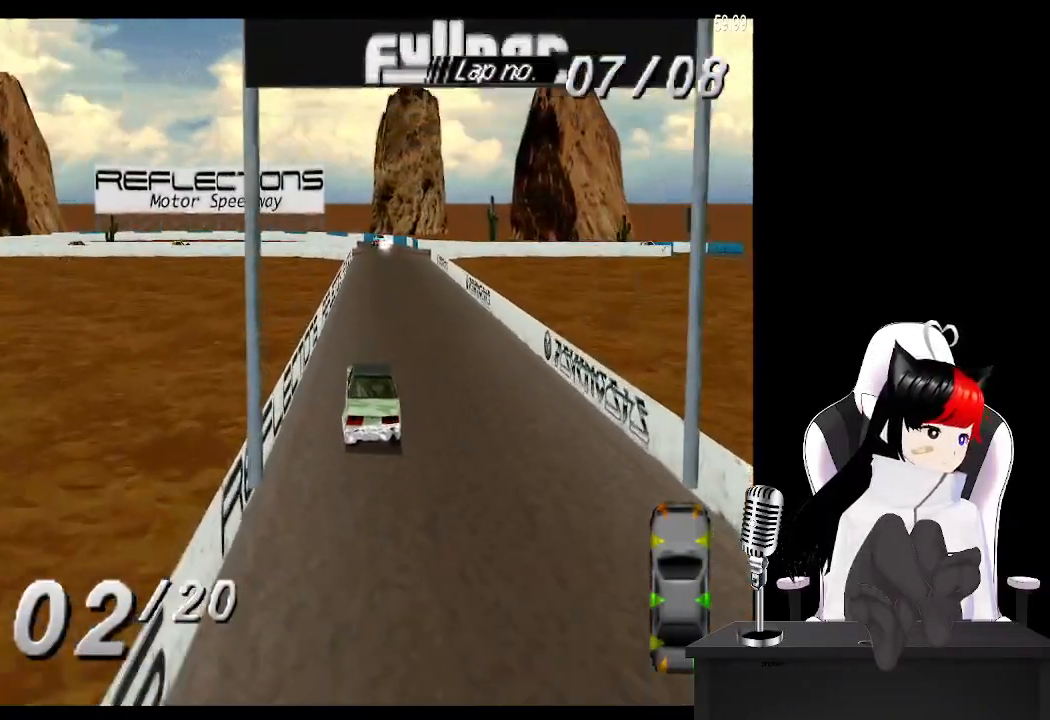
{"buttons": ["CROSS"], "left_stick": "center", "events": []}
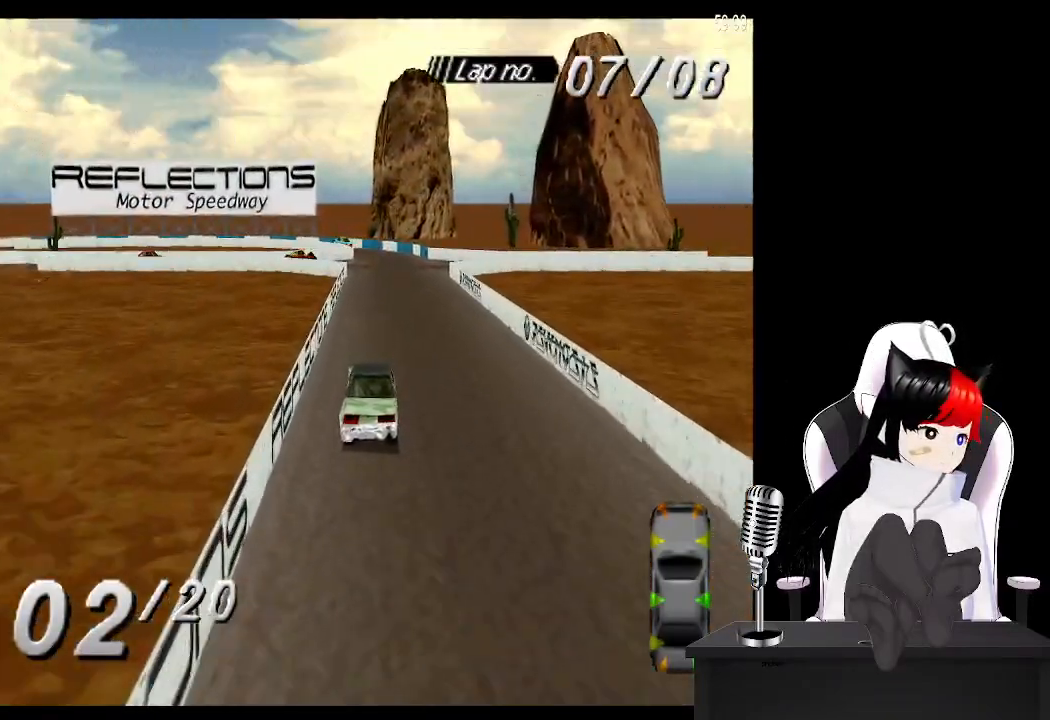
{"buttons": ["CROSS"], "left_stick": "center", "events": []}
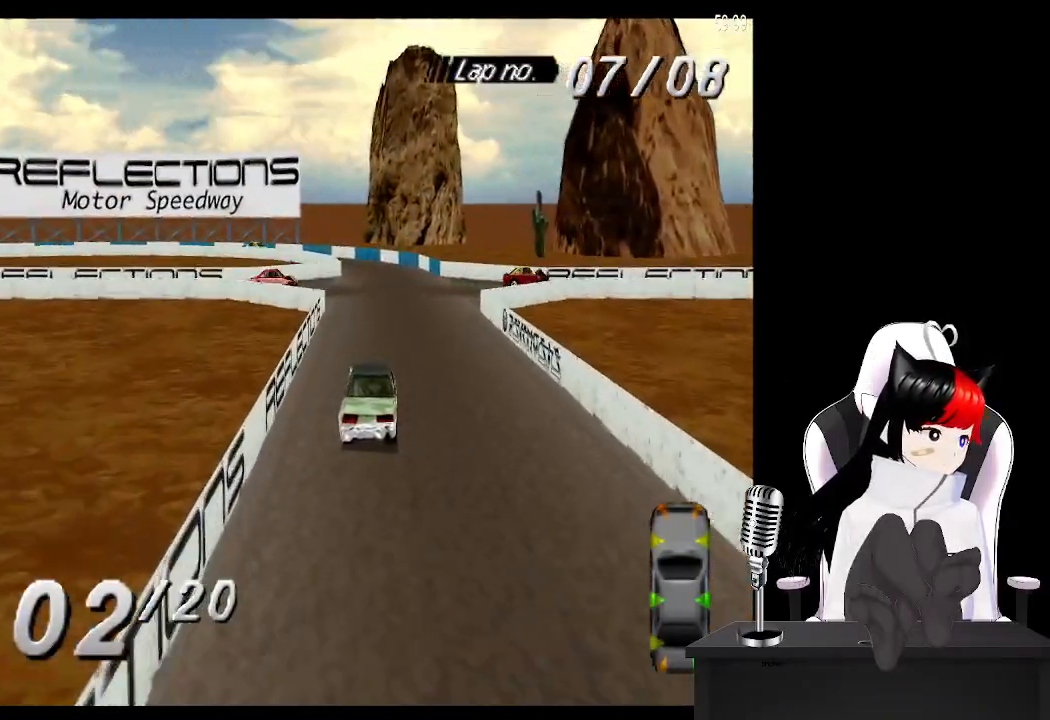
{"buttons": ["CROSS"], "left_stick": "center", "events": [[233, "DPAD_RIGHT", "down"], [333, "DPAD_RIGHT", "up"]]}